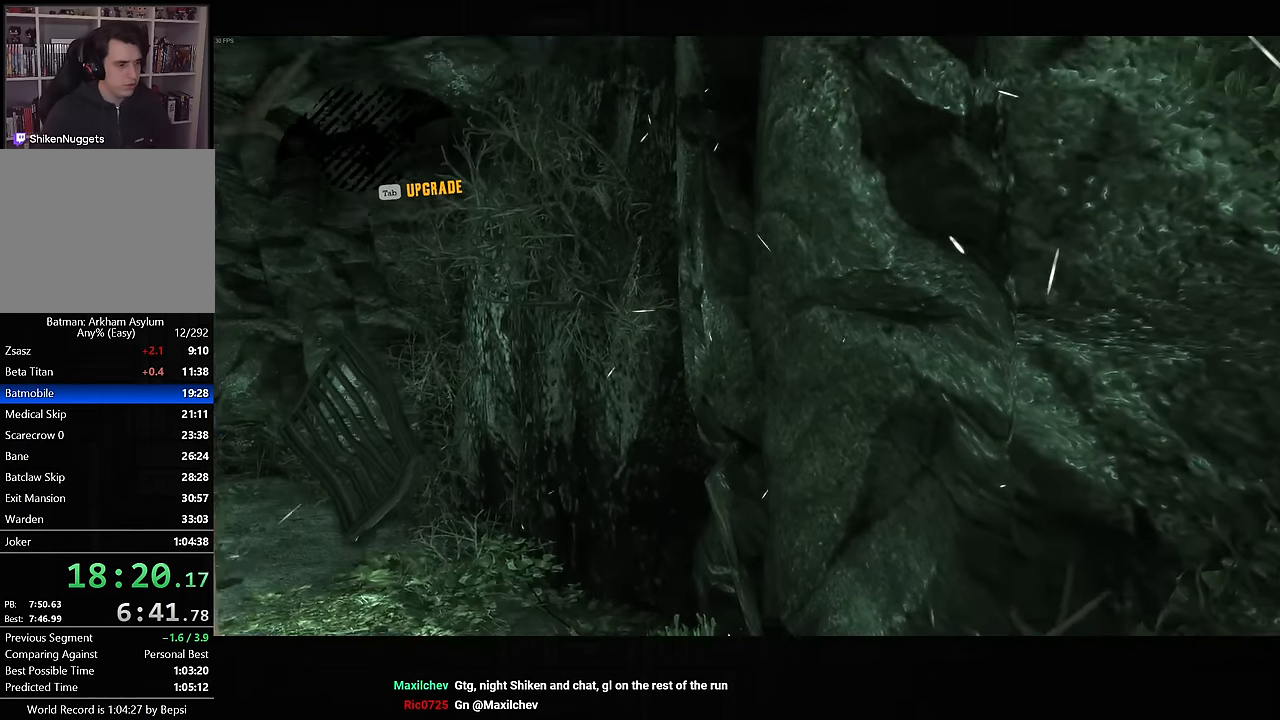
Gameplay with a controller (PlayStation layout); each line is a JSON object with the inputs held at the frame after it (dt_ms = milliseconds from this image to that frame). "events" lists button and stick changes between this image and that frame as [ms after this image, input, new state], when the widget could be followed in between.
{"dt_ms": 500, "buttons": ["CROSS"], "left_stick": "up", "right_stick": "center", "events": [[383, "right_stick", "center"], [467, "CROSS", "down"]]}
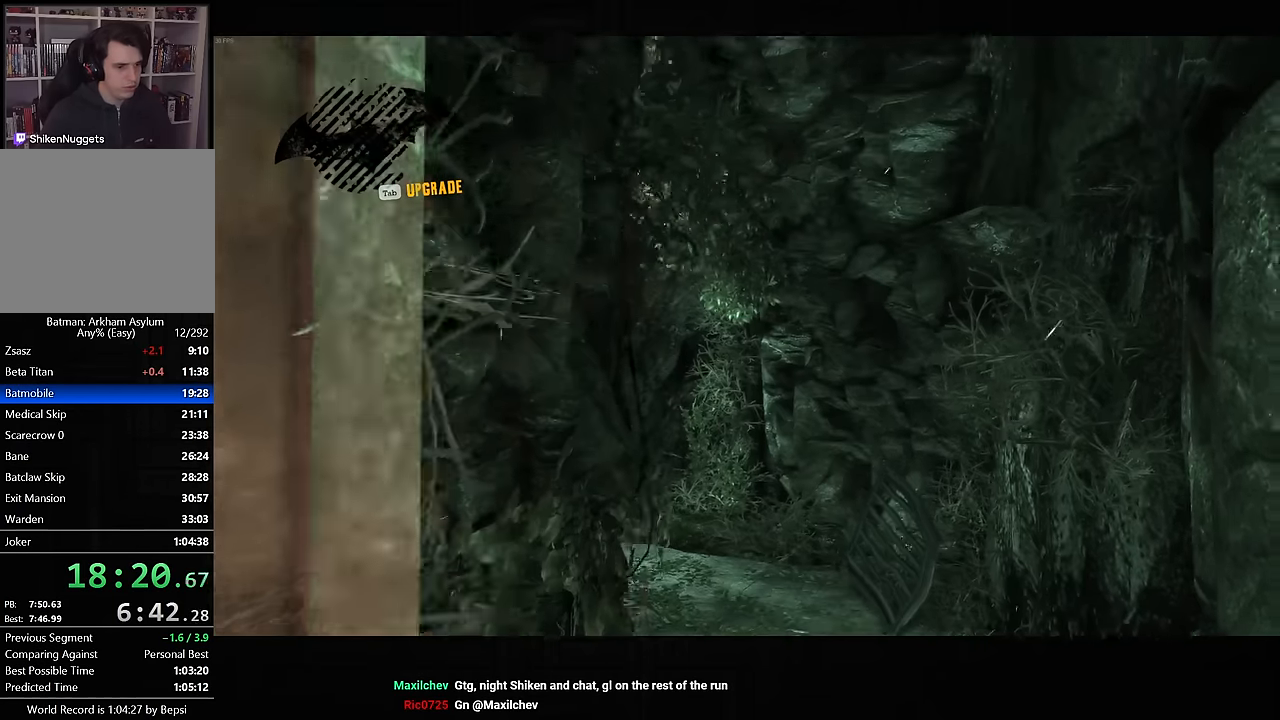
{"dt_ms": 500, "buttons": ["CROSS"], "left_stick": "up", "right_stick": "up-left", "events": [[217, "right_stick", "up-left"]]}
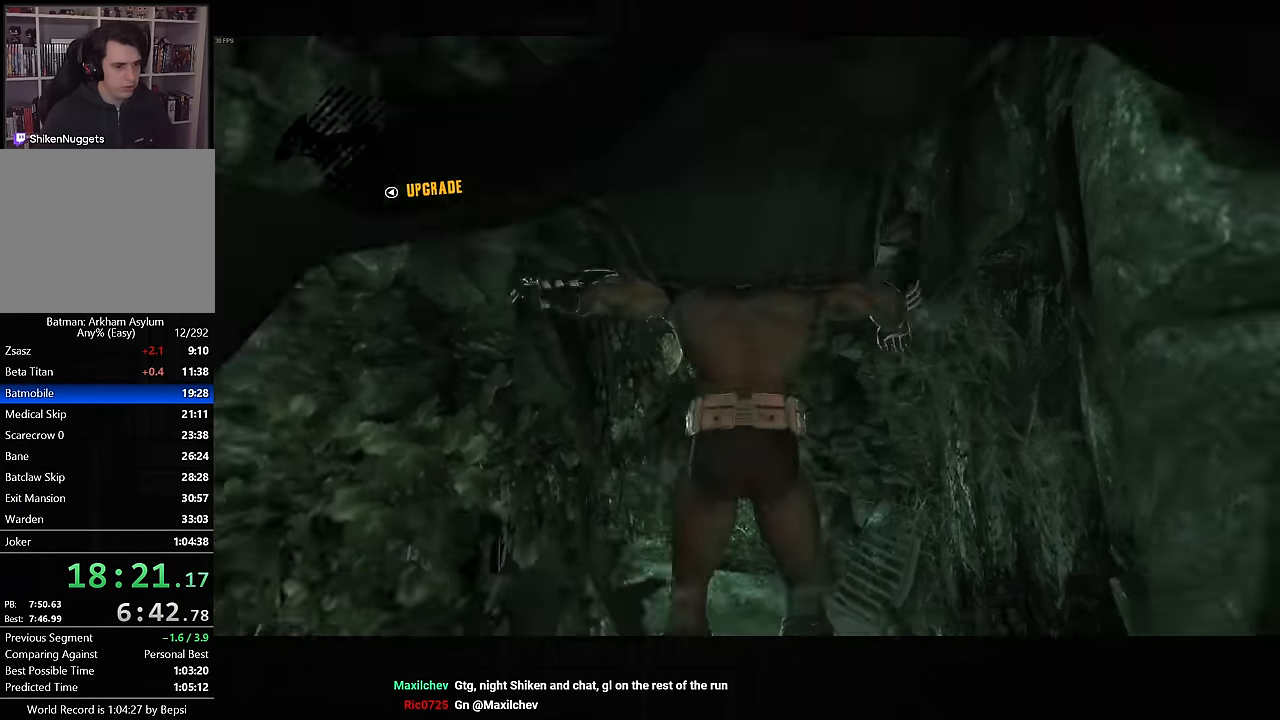
{"dt_ms": 500, "buttons": ["CROSS"], "left_stick": "up-left", "right_stick": "up-left", "events": [[117, "left_stick", "up-left"]]}
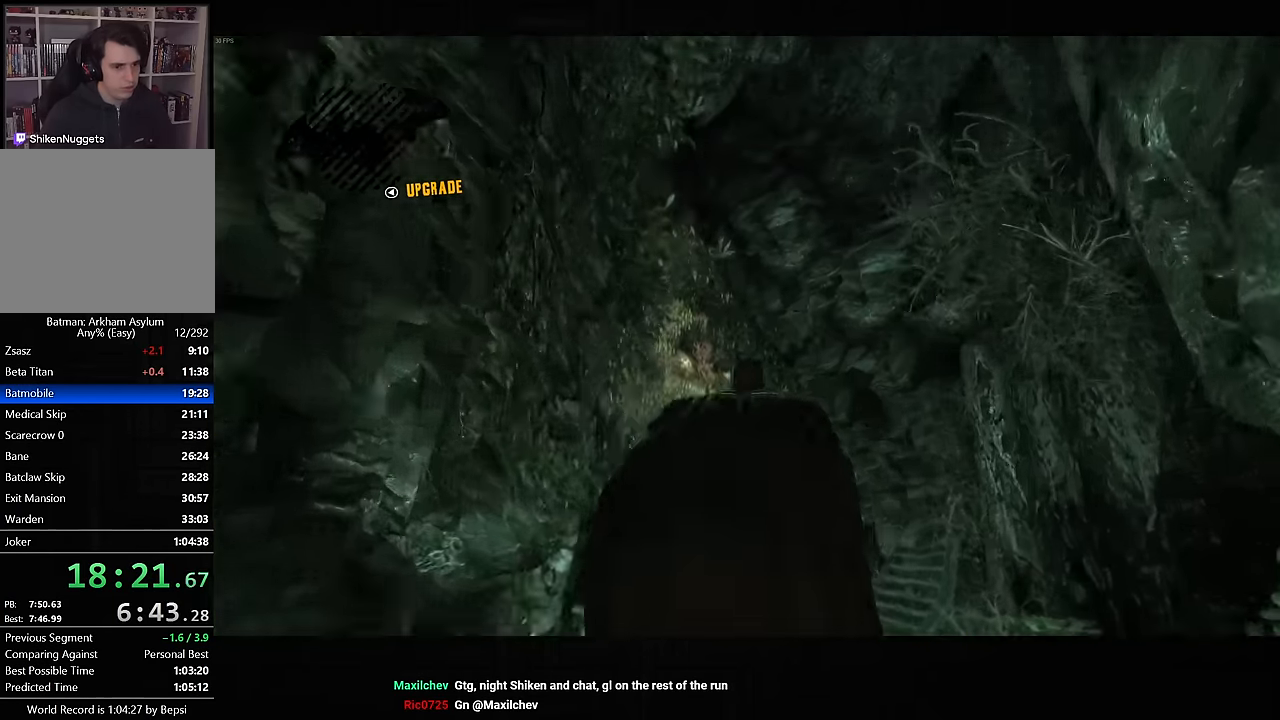
{"dt_ms": 500, "buttons": ["CROSS", "R1"], "left_stick": "up-left", "right_stick": "center", "events": [[33, "right_stick", "center"], [100, "R1", "down"], [200, "R1", "up"], [283, "R1", "down"], [383, "R1", "up"], [433, "R1", "down"]]}
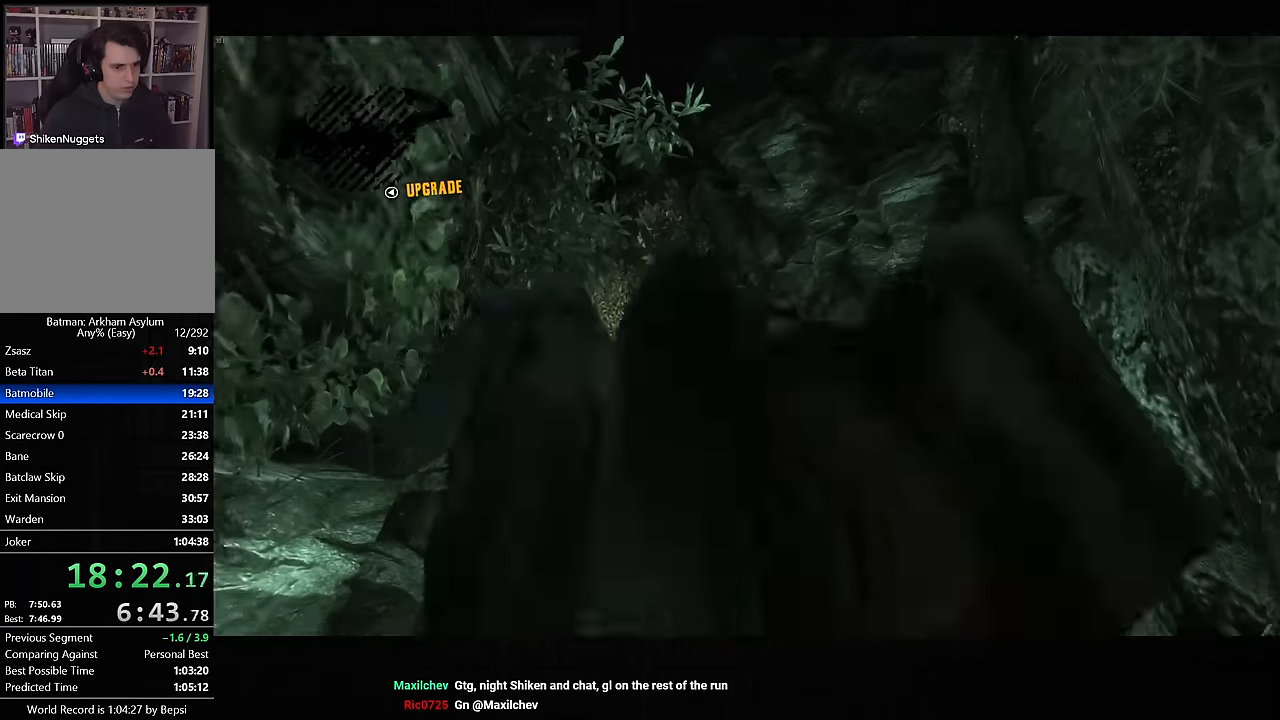
{"dt_ms": 500, "buttons": ["CROSS"], "left_stick": "center", "right_stick": "down", "events": [[17, "R1", "up"], [83, "R1", "down"], [167, "R1", "up"], [433, "left_stick", "center"], [483, "right_stick", "down"]]}
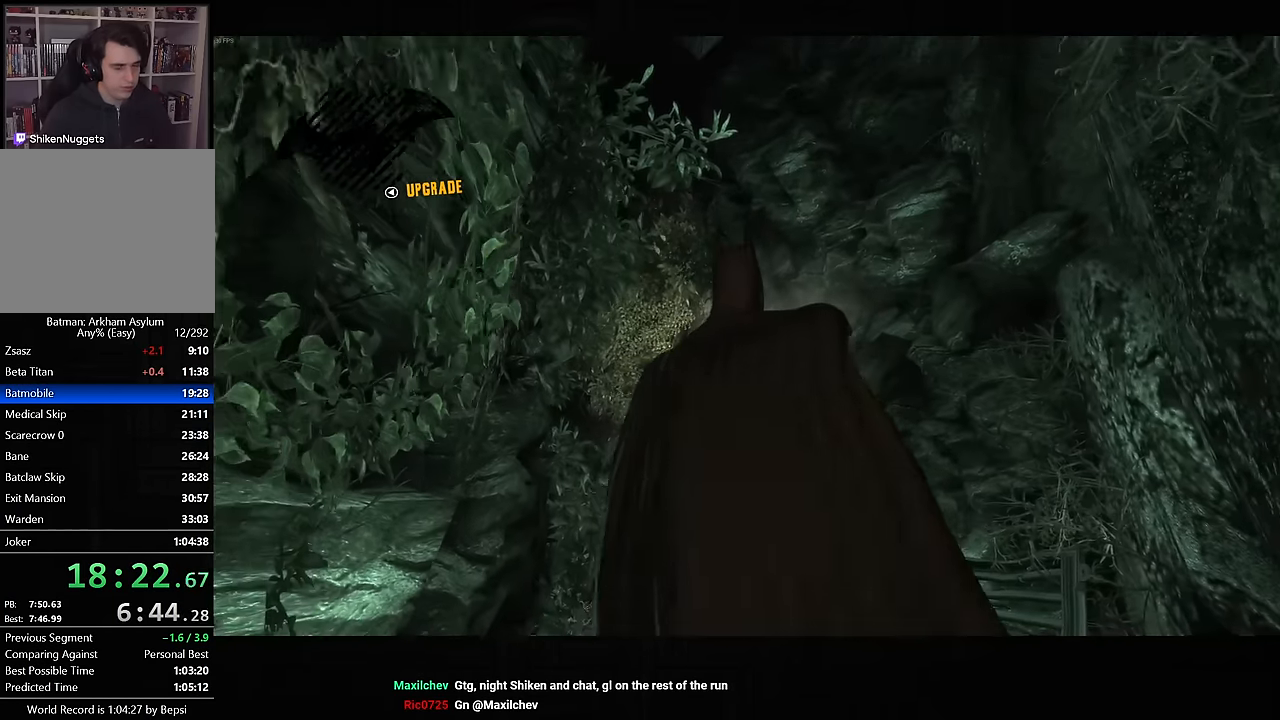
{"dt_ms": 500, "buttons": ["CROSS"], "left_stick": "up", "right_stick": "down-right", "events": [[150, "left_stick", "up"], [283, "right_stick", "down-right"]]}
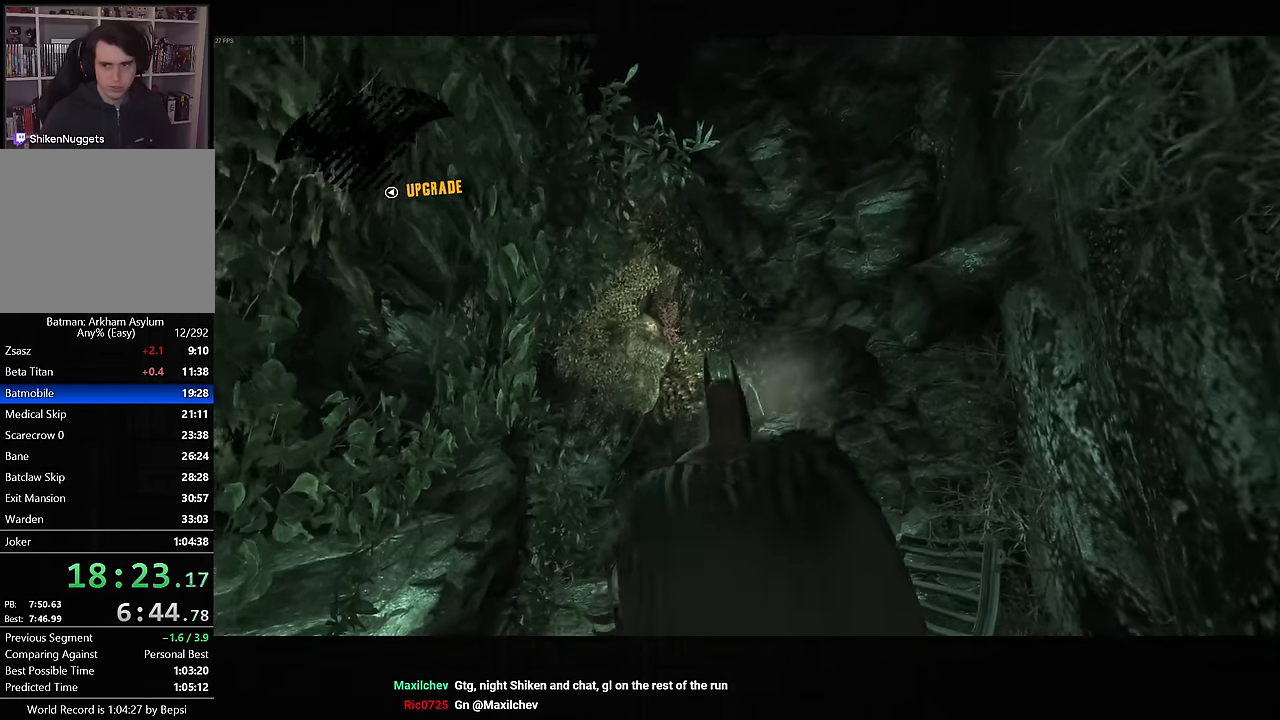
{"dt_ms": 500, "buttons": ["CROSS"], "left_stick": "up", "right_stick": "down-right", "events": []}
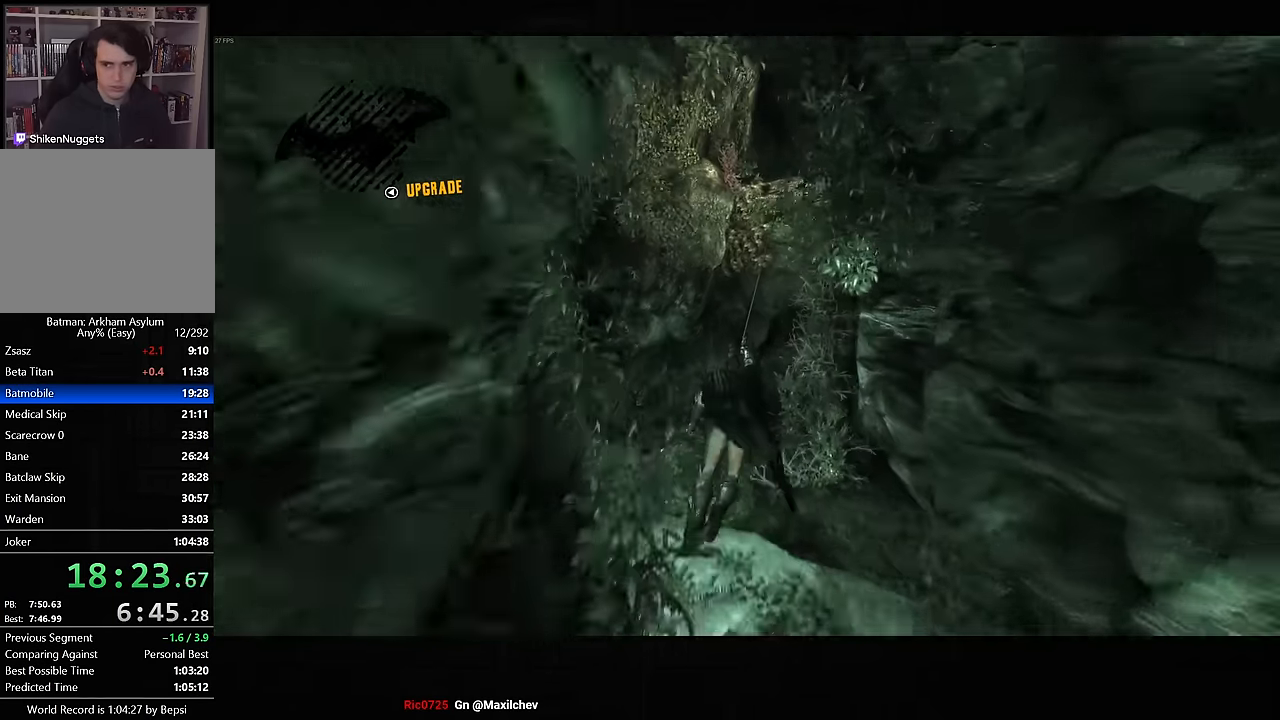
{"dt_ms": 500, "buttons": ["CROSS"], "left_stick": "up", "right_stick": "down-right", "events": []}
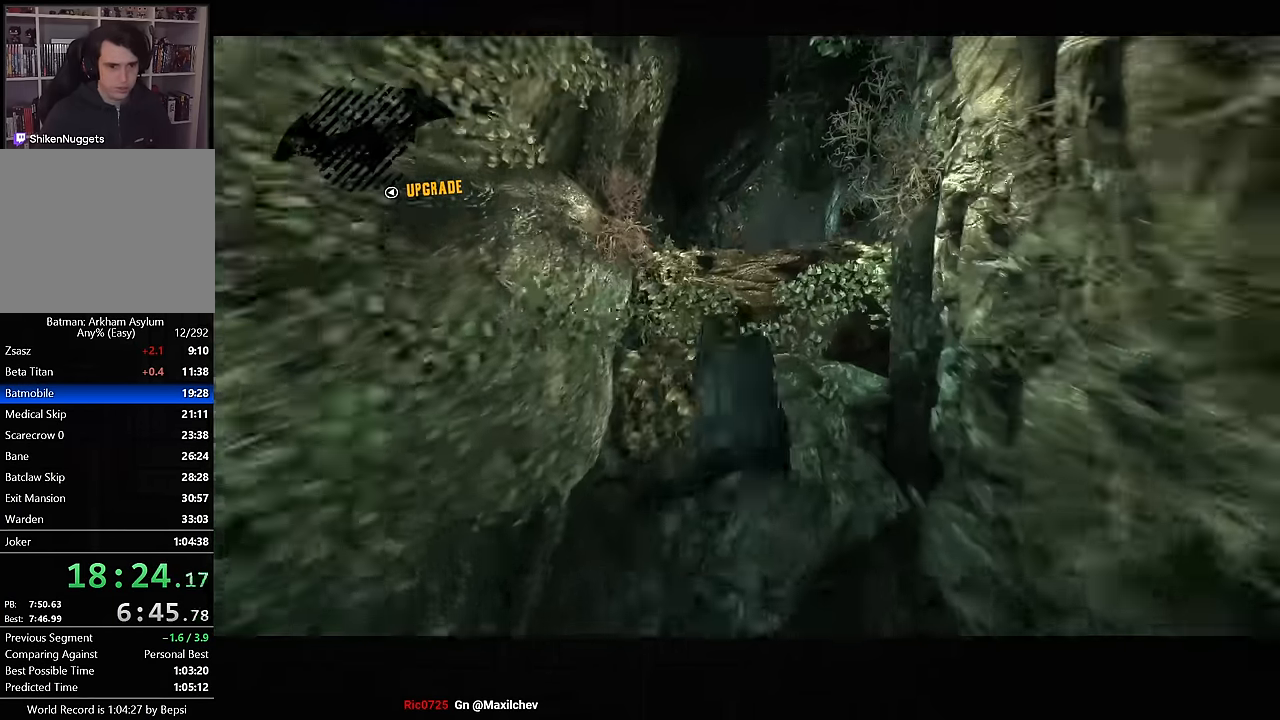
{"dt_ms": 1000, "buttons": ["CROSS"], "left_stick": "up", "right_stick": "center"}
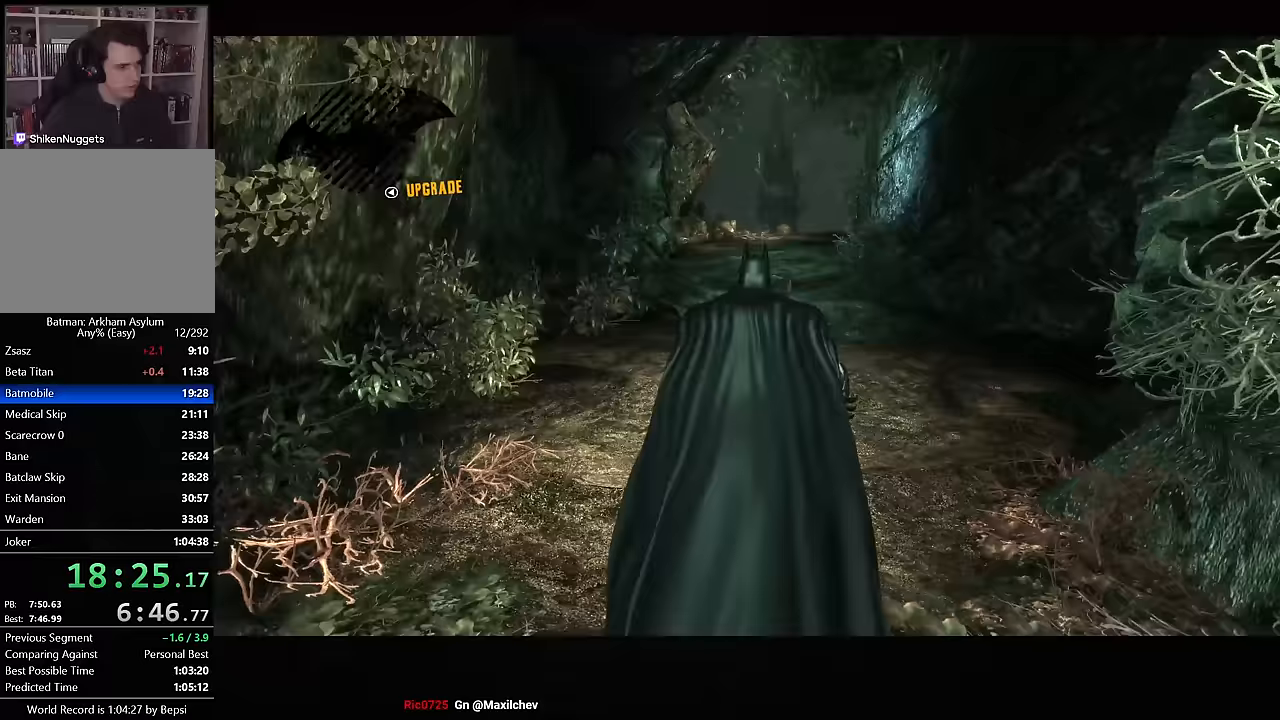
{"dt_ms": 500, "buttons": ["CROSS"], "left_stick": "up", "right_stick": "down-right", "events": [[133, "right_stick", "down-right"]]}
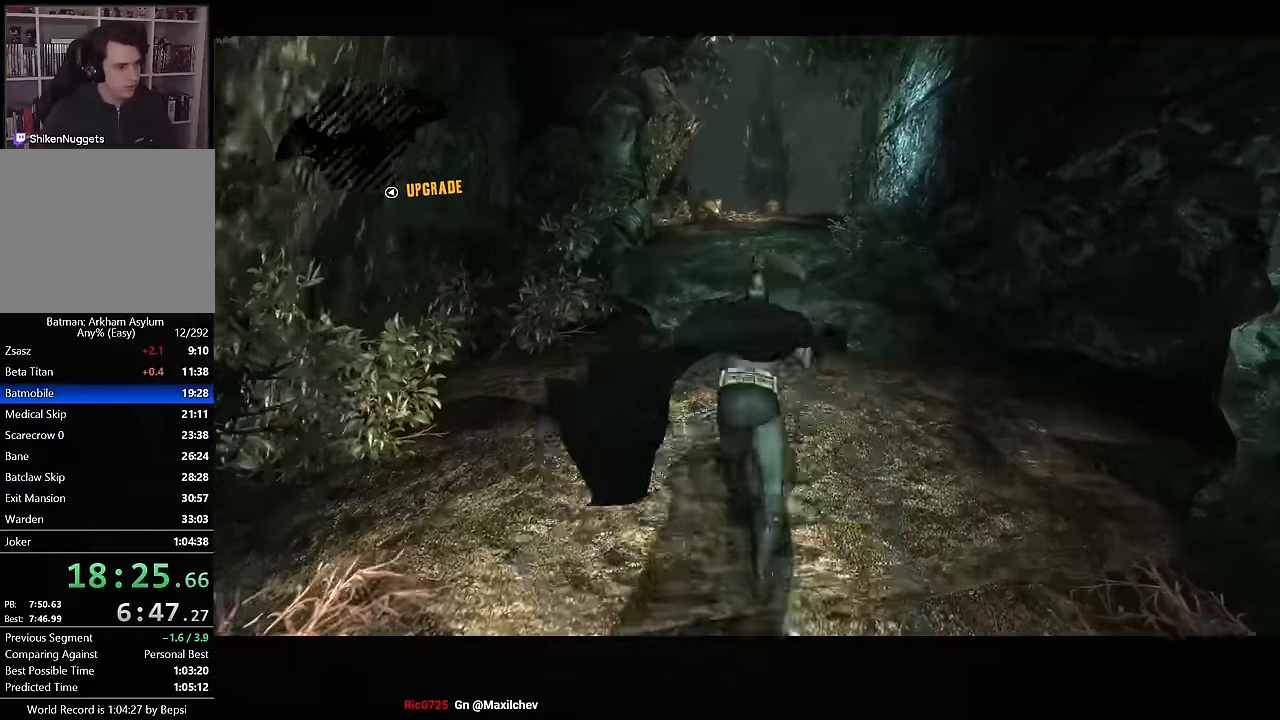
{"dt_ms": 500, "buttons": ["CROSS"], "left_stick": "up", "right_stick": "down-right", "events": []}
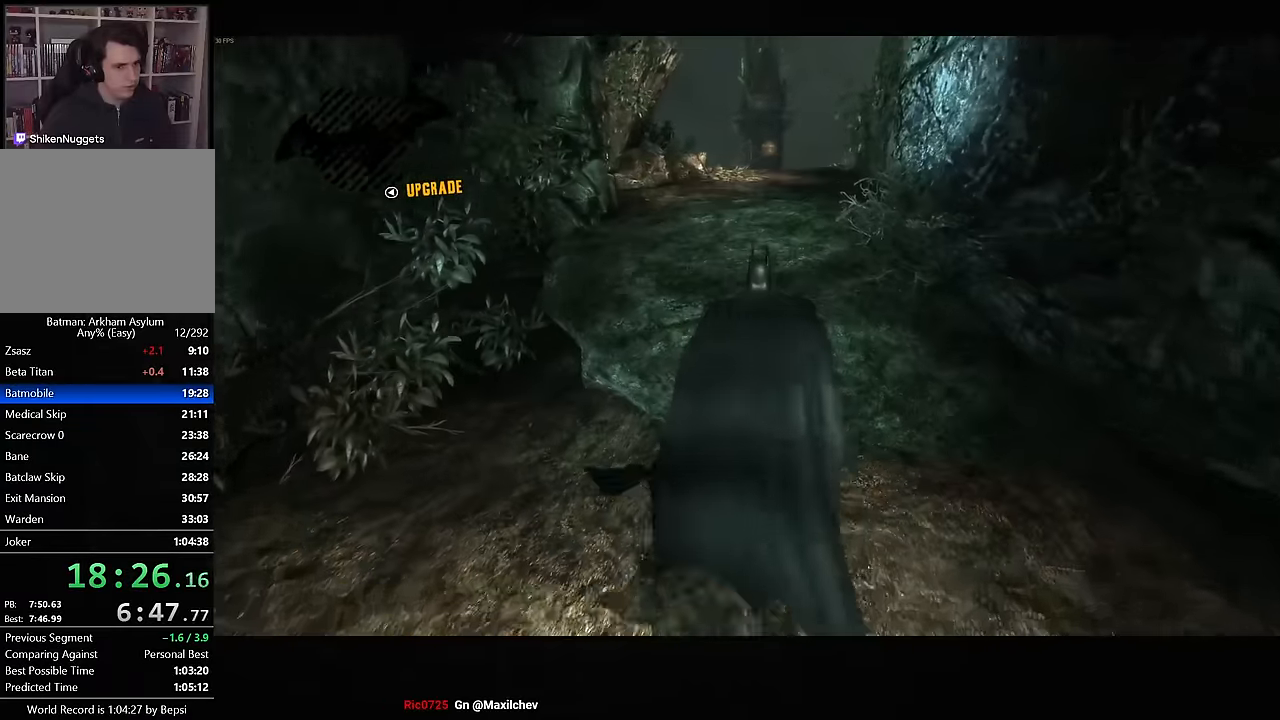
{"dt_ms": 500, "buttons": ["CROSS"], "left_stick": "up", "right_stick": "down-right", "events": []}
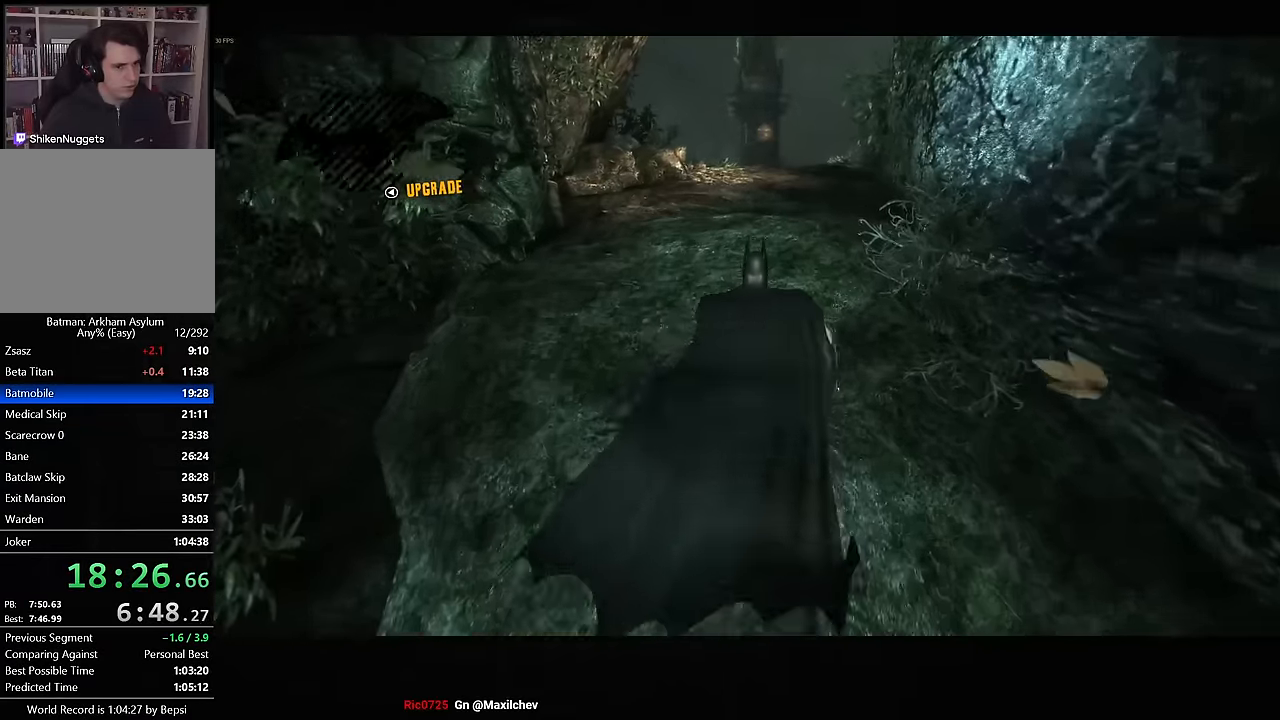
{"dt_ms": 500, "buttons": ["CROSS"], "left_stick": "up", "right_stick": "center", "events": [[350, "right_stick", "center"]]}
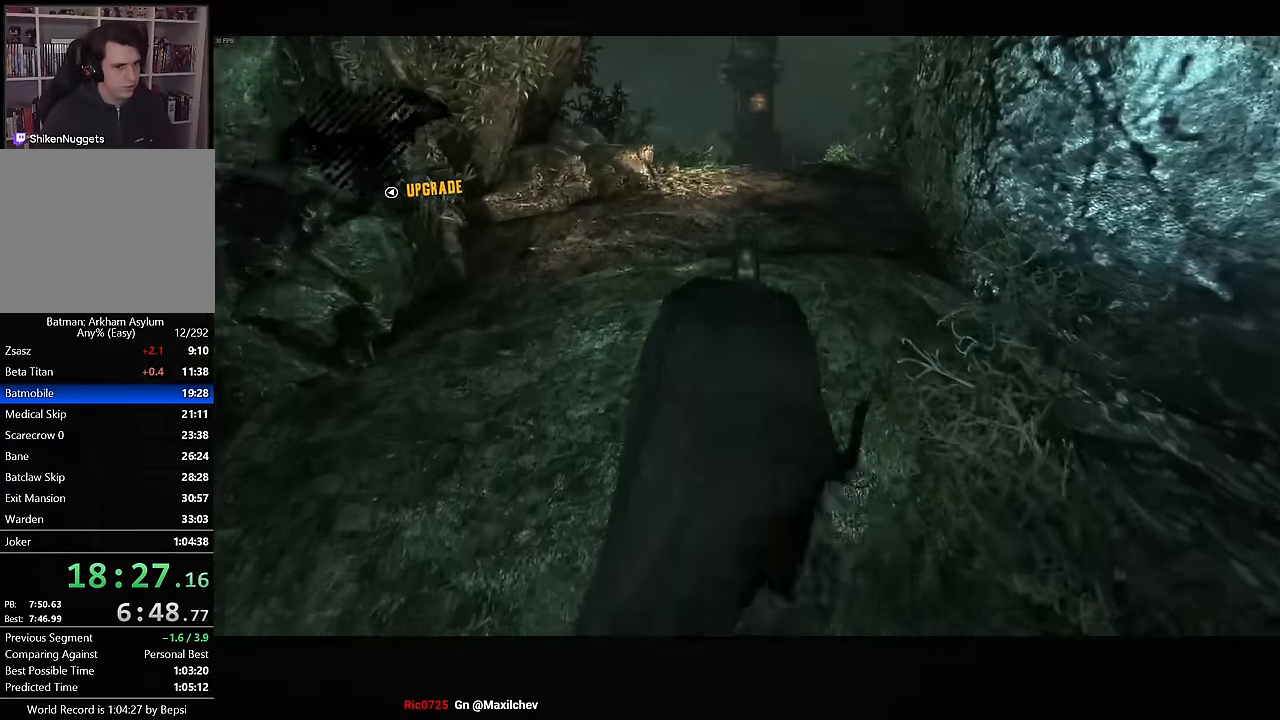
{"dt_ms": 500, "buttons": ["CROSS"], "left_stick": "up", "right_stick": "center", "events": []}
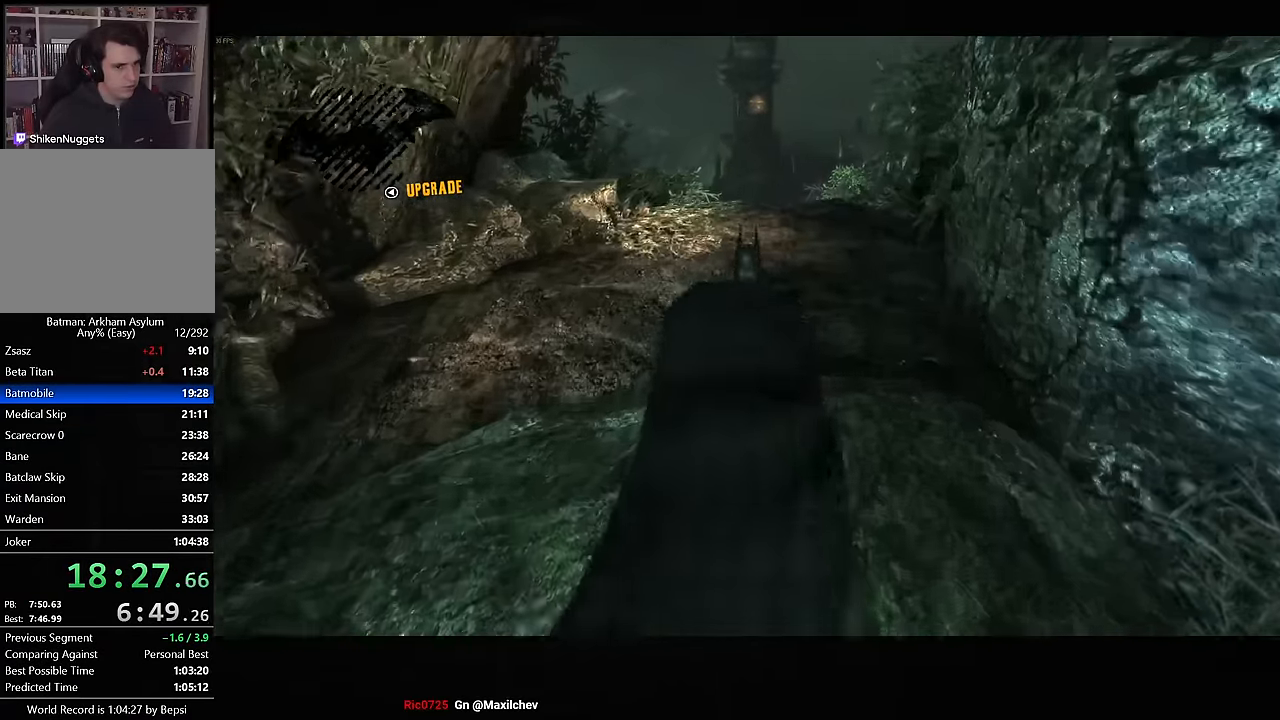
{"dt_ms": 500, "buttons": ["CROSS"], "left_stick": "up", "right_stick": "center", "events": []}
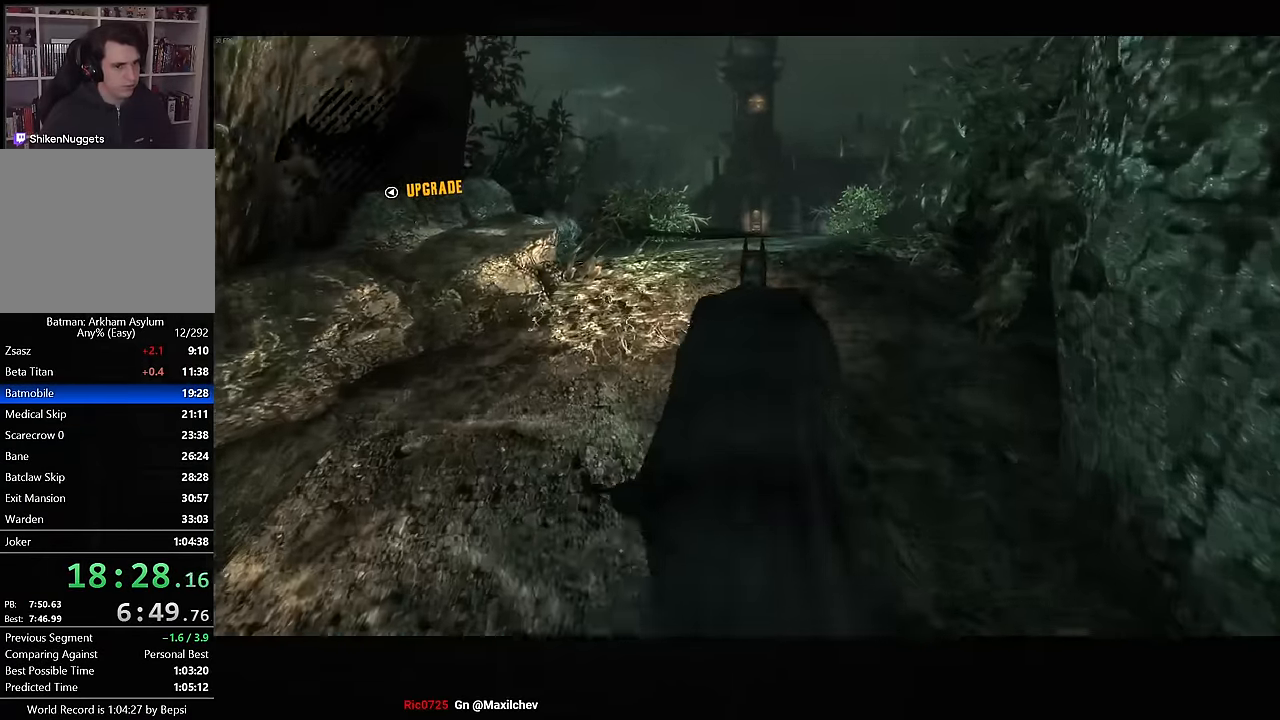
{"dt_ms": 500, "buttons": [], "left_stick": "up", "right_stick": "center", "events": [[417, "CROSS", "up"]]}
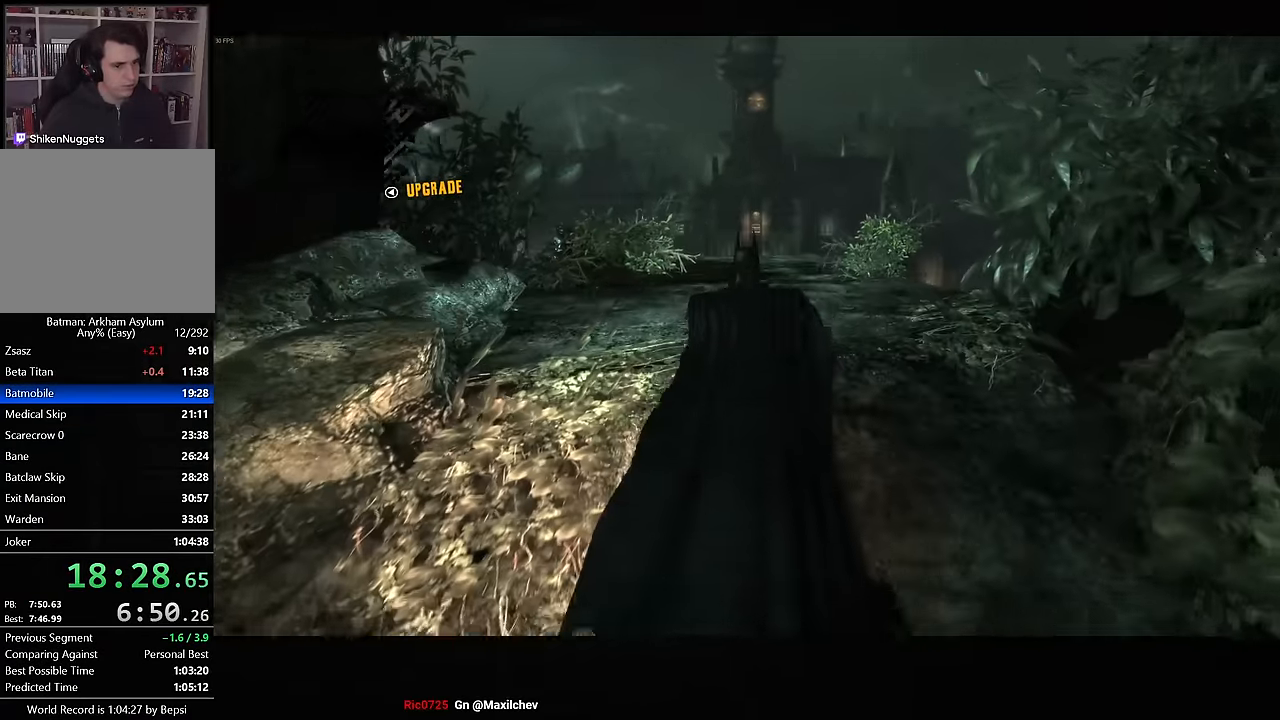
{"dt_ms": 500, "buttons": [], "left_stick": "up-right", "right_stick": "center", "events": [[17, "CROSS", "down"], [83, "CROSS", "up"], [150, "CROSS", "down"], [417, "CROSS", "up"], [467, "left_stick", "up-right"]]}
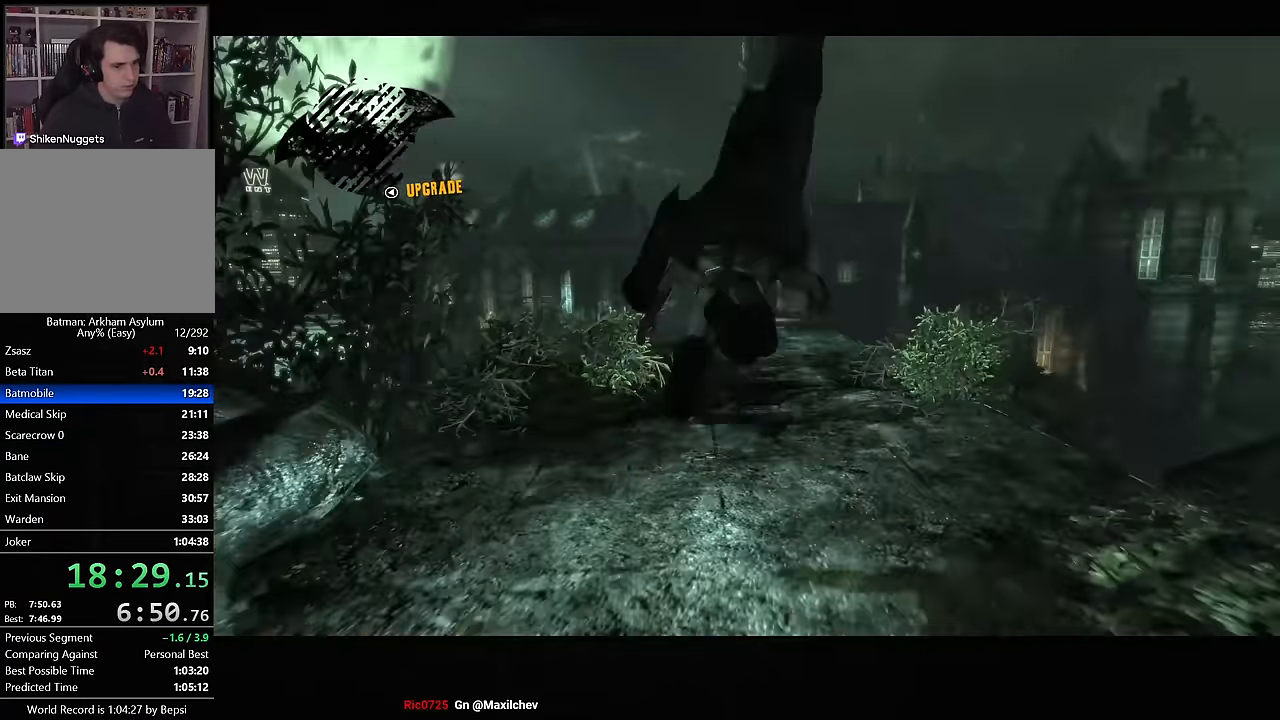
{"dt_ms": 500, "buttons": [], "left_stick": "center", "right_stick": "center", "events": [[217, "CIRCLE", "down"], [283, "CIRCLE", "up"], [283, "left_stick", "center"], [367, "CIRCLE", "down"], [467, "CIRCLE", "up"]]}
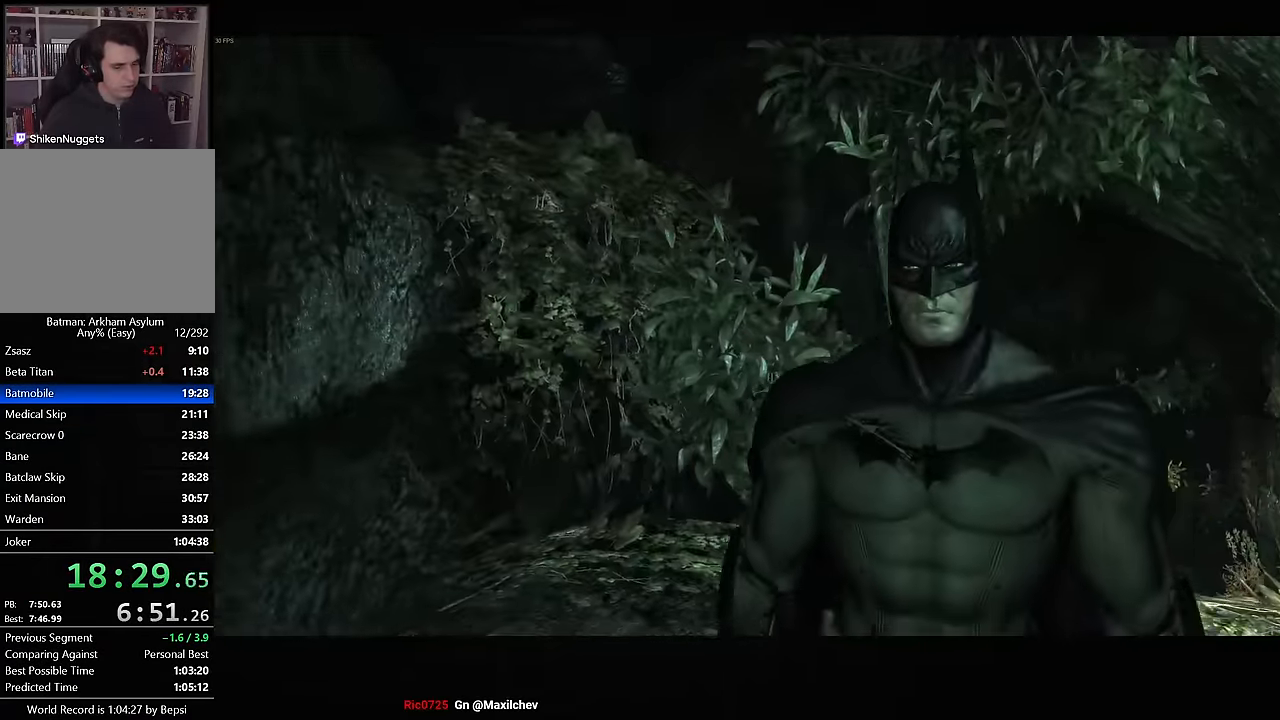
{"dt_ms": 500, "buttons": ["CROSS"], "left_stick": "left", "right_stick": "center", "events": [[17, "CIRCLE", "down"], [100, "CIRCLE", "up"], [183, "CIRCLE", "down"], [233, "CIRCLE", "up"], [317, "CIRCLE", "down"], [400, "CIRCLE", "up"], [450, "left_stick", "left"], [483, "CROSS", "down"]]}
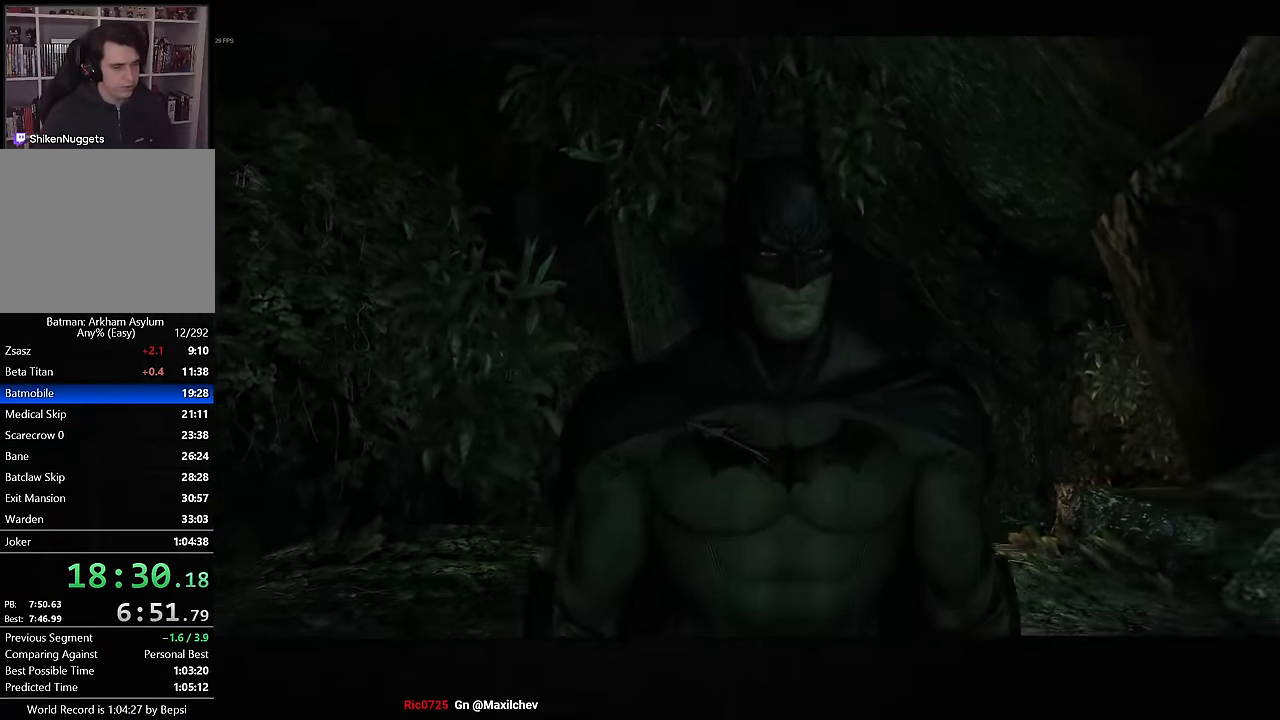
{"dt_ms": 500, "buttons": ["CROSS"], "left_stick": "up-left", "right_stick": "left", "events": [[84, "right_stick", "left"], [284, "left_stick", "up-left"]]}
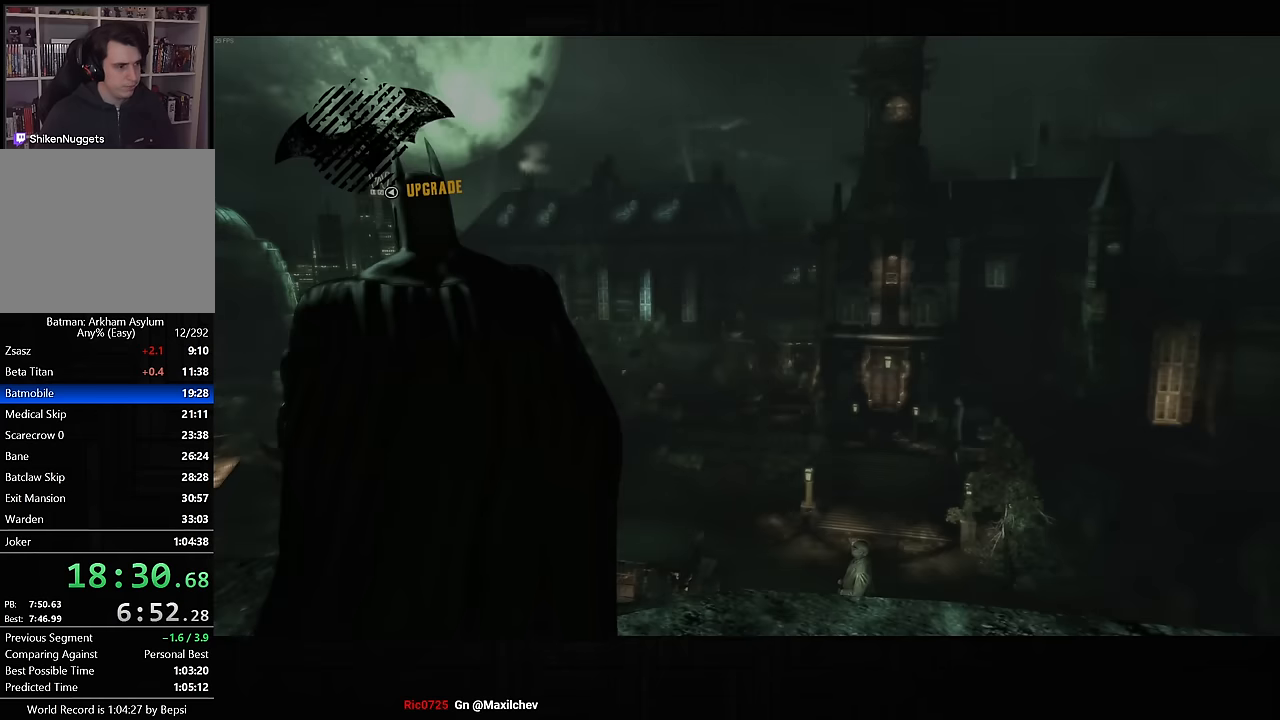
{"dt_ms": 500, "buttons": ["CROSS"], "left_stick": "up", "right_stick": "center", "events": [[267, "left_stick", "up"], [317, "right_stick", "center"]]}
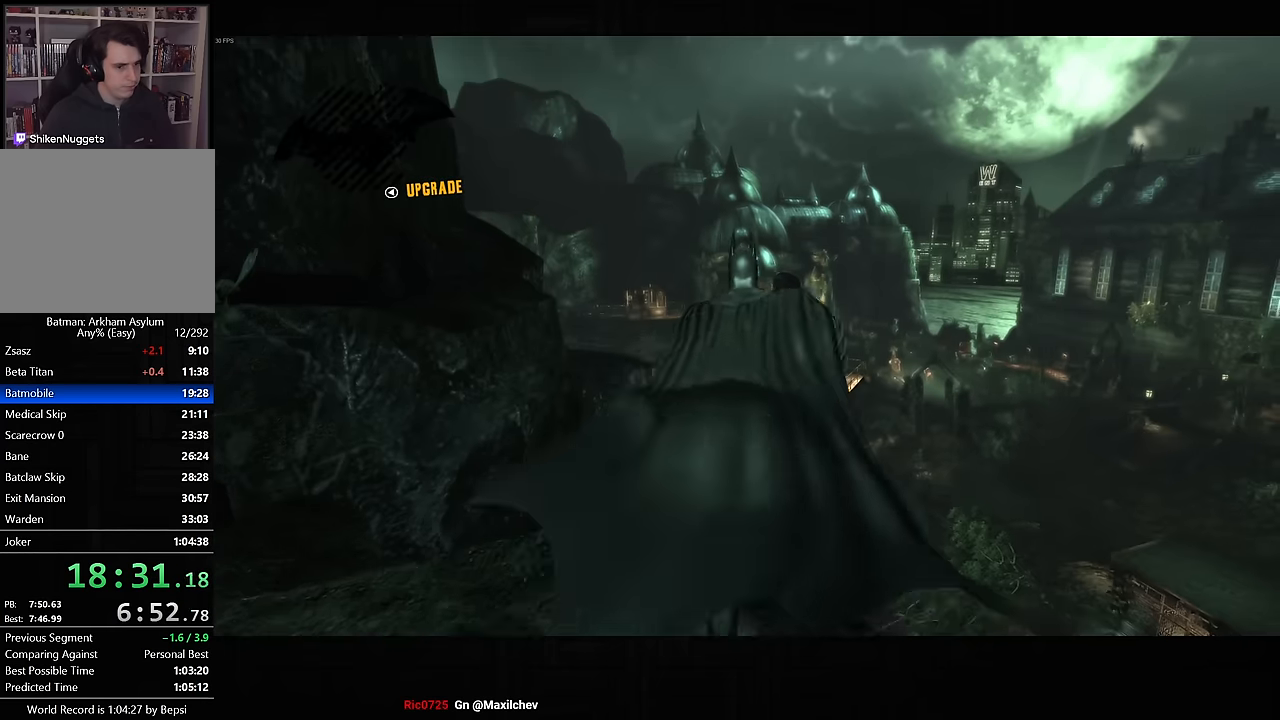
{"dt_ms": 500, "buttons": ["CROSS"], "left_stick": "up", "right_stick": "center", "events": [[17, "right_stick", "up-left"], [250, "right_stick", "center"]]}